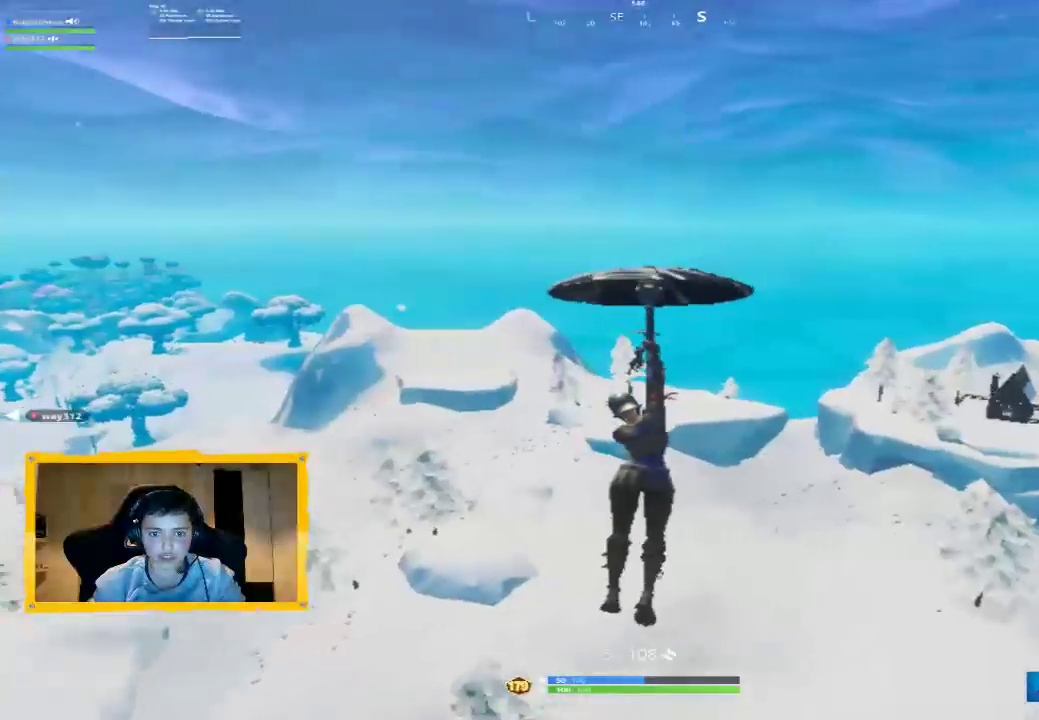
Gameplay with a controller (PlayStation layout); each line is a JSON object with the inputs held at the frame after it. "events" lists button and stick changes between this image and that frame as [ms after this image, input, new state], when the widget could be followed in between.
{"buttons": [], "left_stick": "up", "right_stick": "center", "events": [[233, "right_stick", "right"], [367, "right_stick", "center"]]}
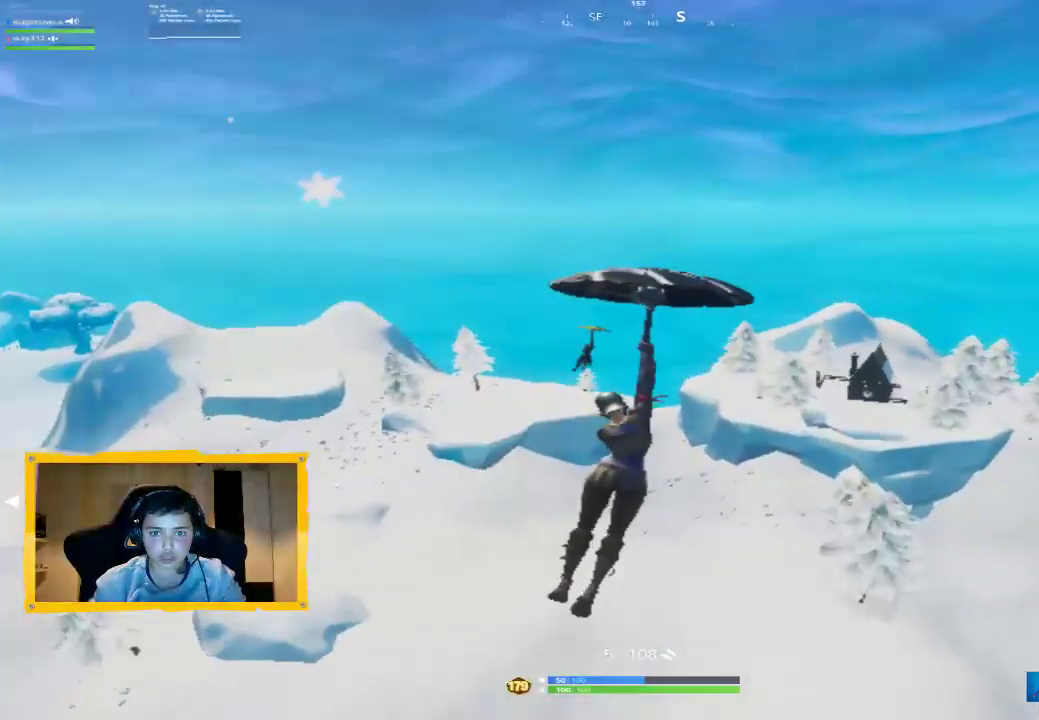
{"buttons": [], "left_stick": "up", "right_stick": "center", "events": [[167, "right_stick", "down-right"], [333, "right_stick", "center"]]}
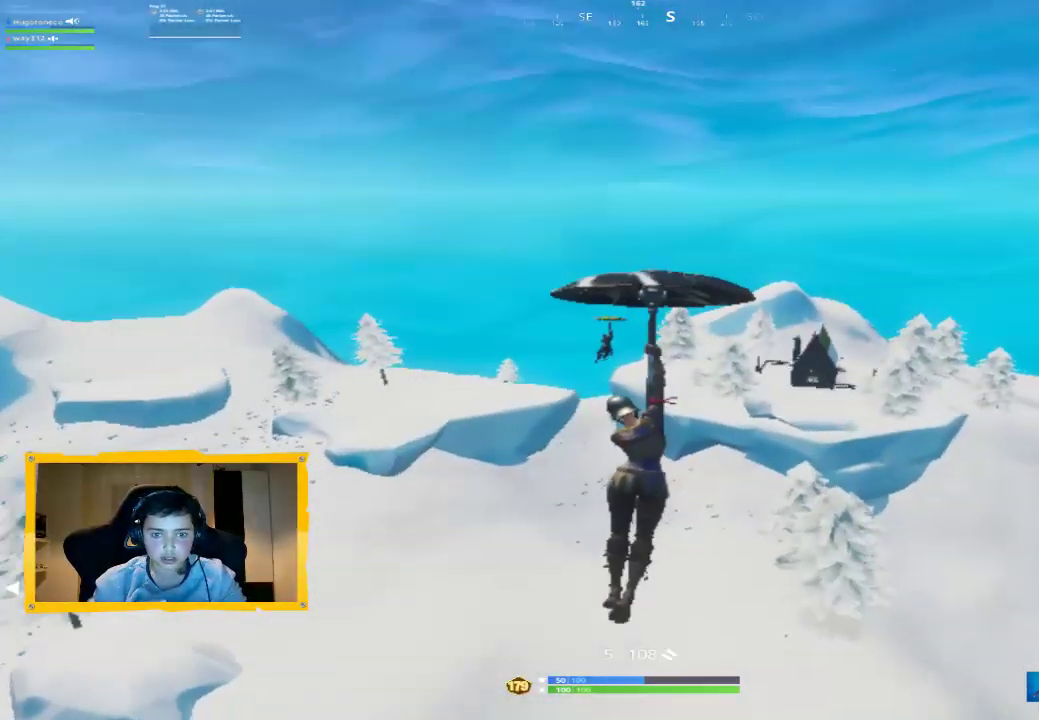
{"buttons": [], "left_stick": "up", "right_stick": "center", "events": []}
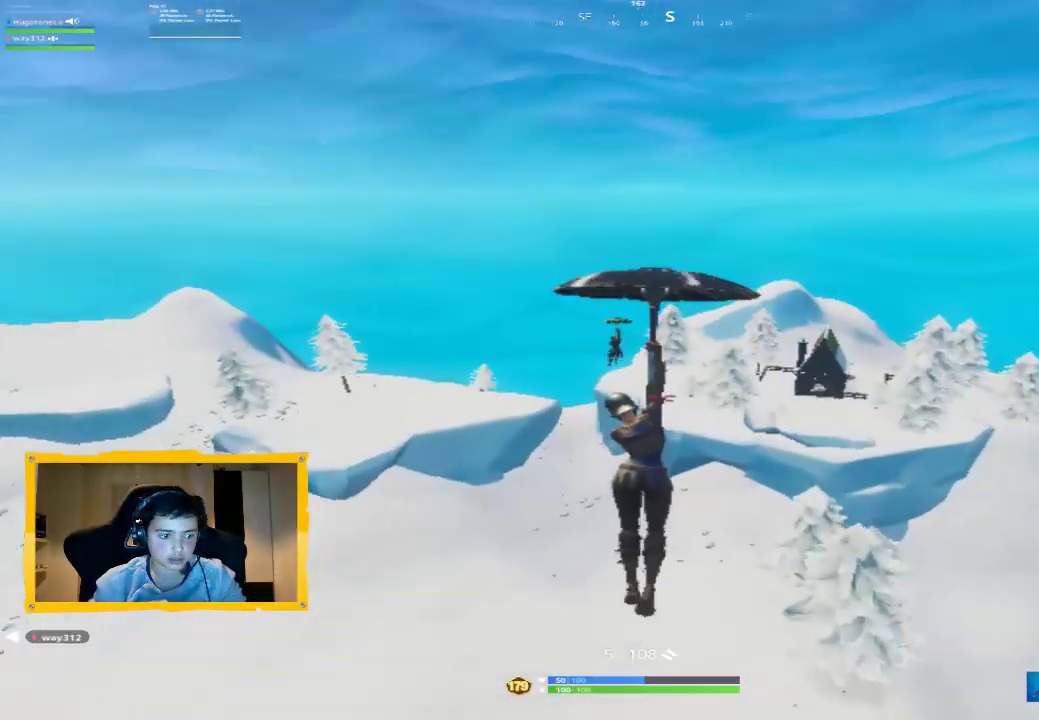
{"buttons": [], "left_stick": "up", "right_stick": "center", "events": [[67, "right_stick", "right"], [200, "right_stick", "center"]]}
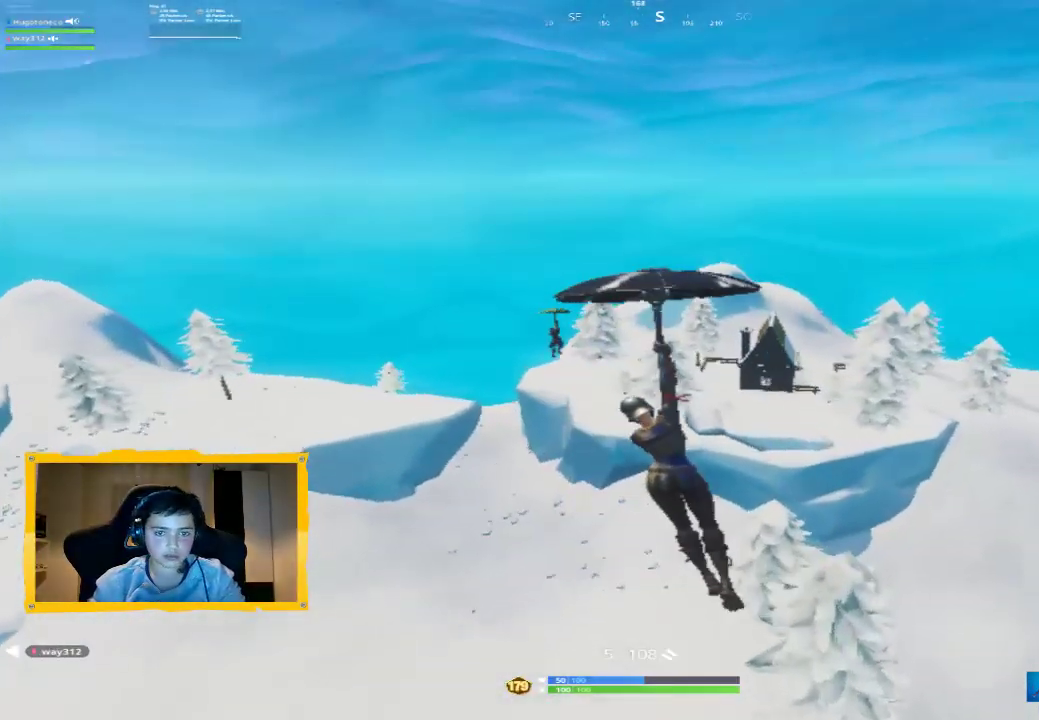
{"buttons": [], "left_stick": "up", "right_stick": "center", "events": [[67, "right_stick", "left"], [133, "right_stick", "center"], [200, "L3", "down"], [367, "L3", "up"]]}
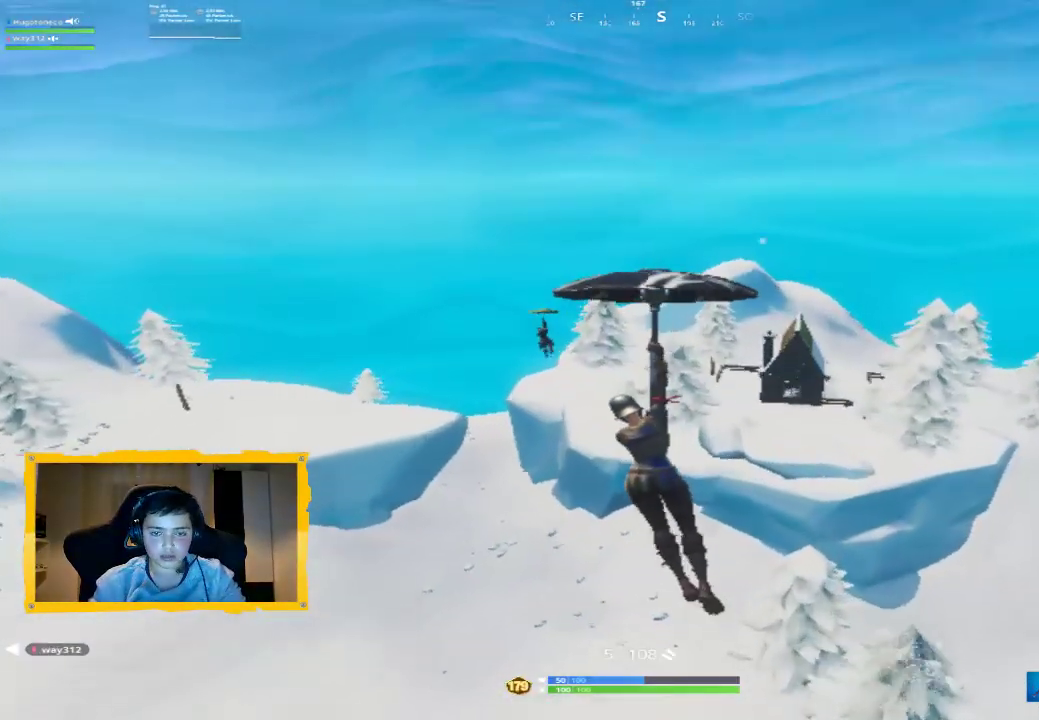
{"buttons": [], "left_stick": "up", "right_stick": "center", "events": []}
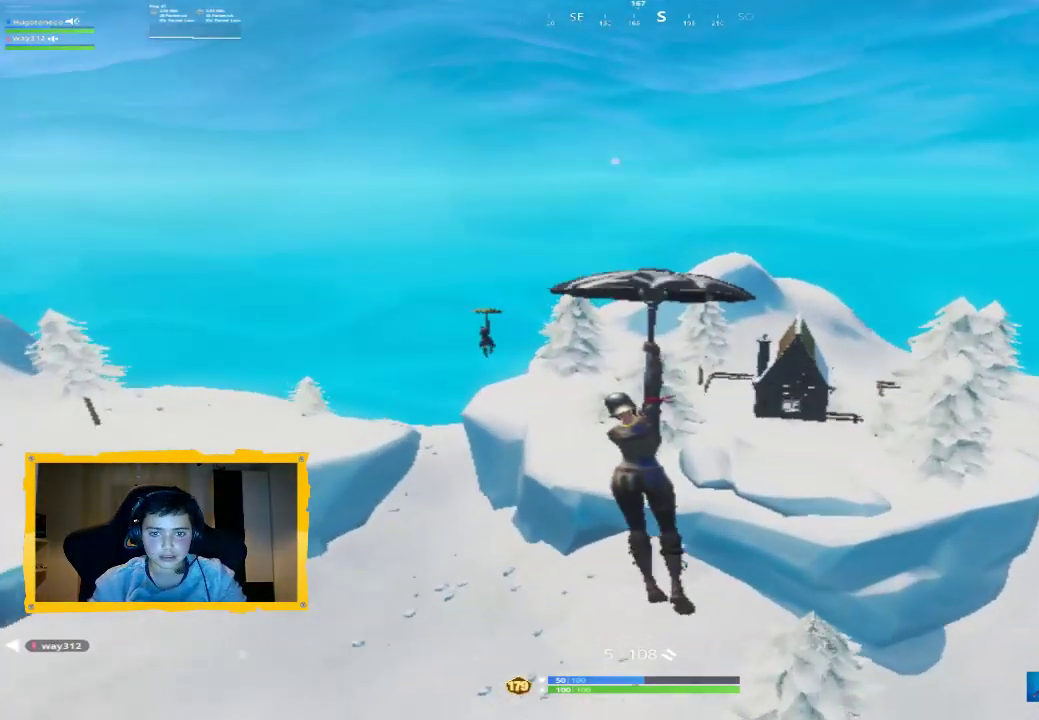
{"buttons": [], "left_stick": "up", "right_stick": "center", "events": []}
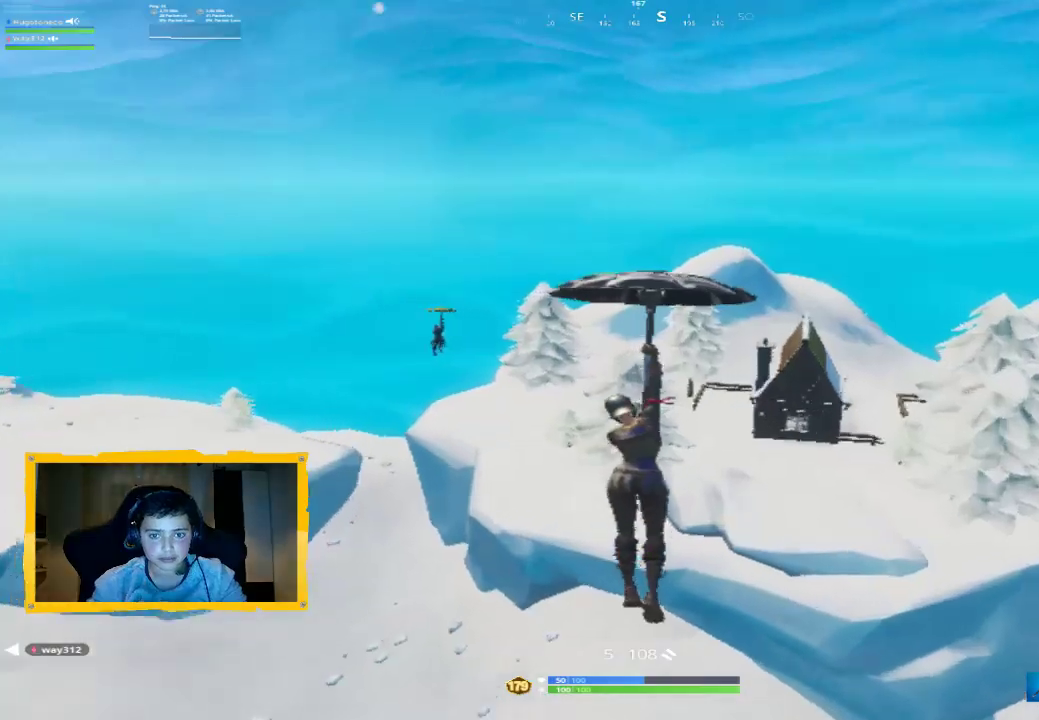
{"buttons": [], "left_stick": "up", "right_stick": "center", "events": [[100, "right_stick", "up-left"], [200, "right_stick", "center"], [300, "L3", "down"], [467, "L3", "up"]]}
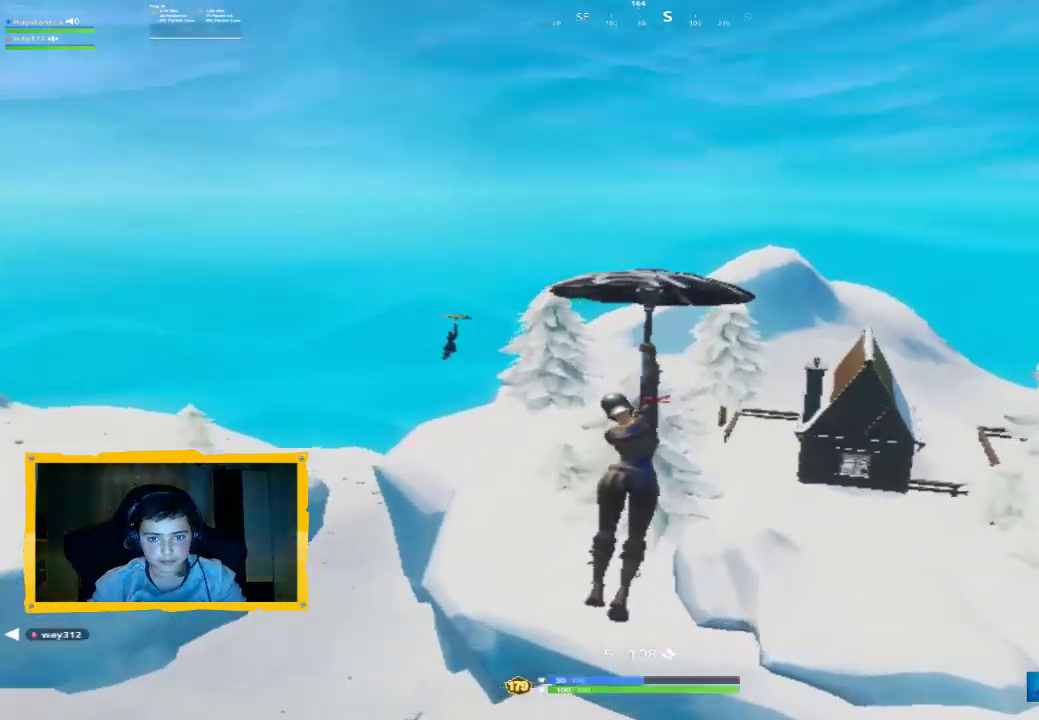
{"buttons": [], "left_stick": "up", "right_stick": "center", "events": [[33, "right_stick", "up-left"], [167, "right_stick", "center"]]}
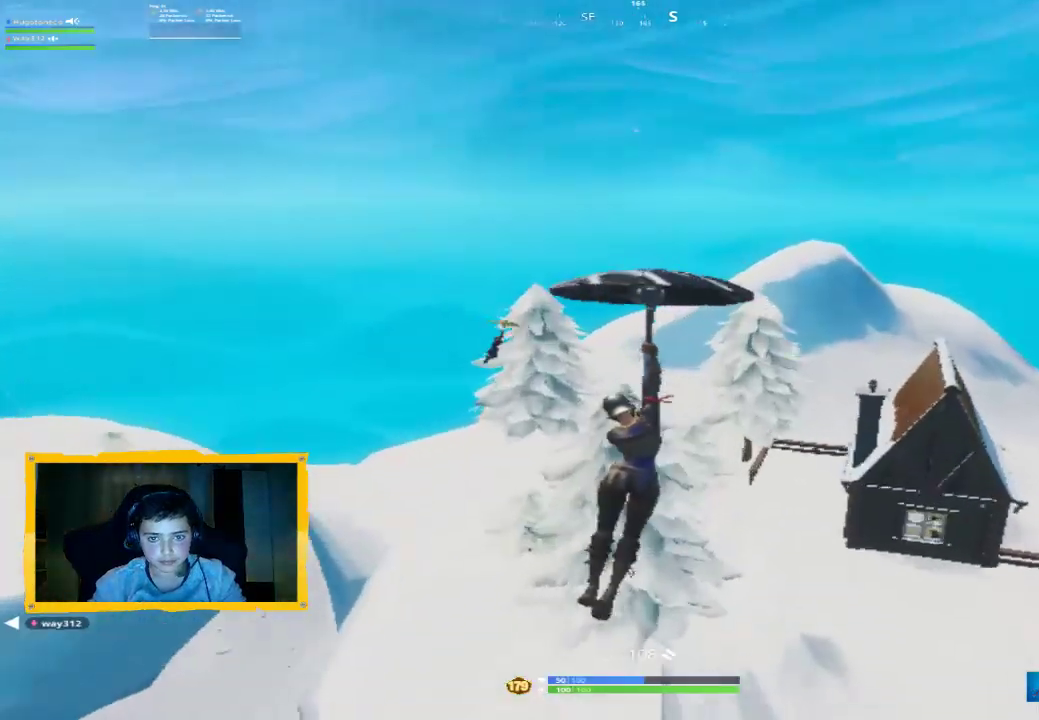
{"buttons": [], "left_stick": "up", "right_stick": "center", "events": []}
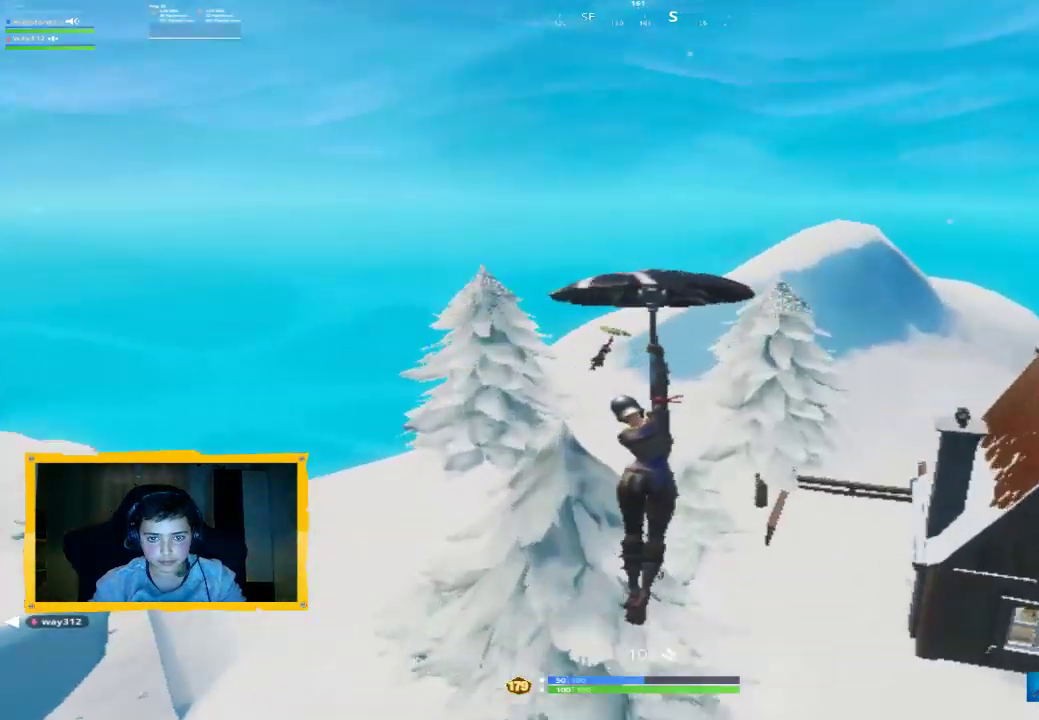
{"buttons": [], "left_stick": "up-right", "right_stick": "right", "events": [[167, "right_stick", "right"], [367, "right_stick", "center"], [467, "left_stick", "up-right"], [467, "right_stick", "right"]]}
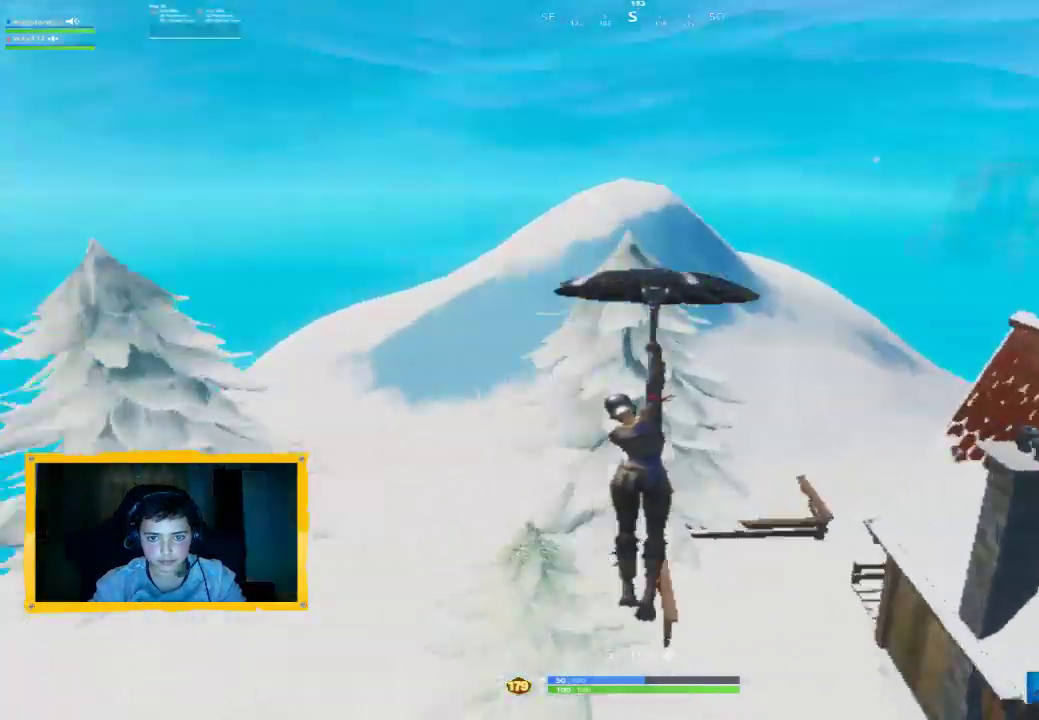
{"buttons": [], "left_stick": "up-right", "right_stick": "left", "events": [[333, "right_stick", "down-left"], [467, "right_stick", "left"]]}
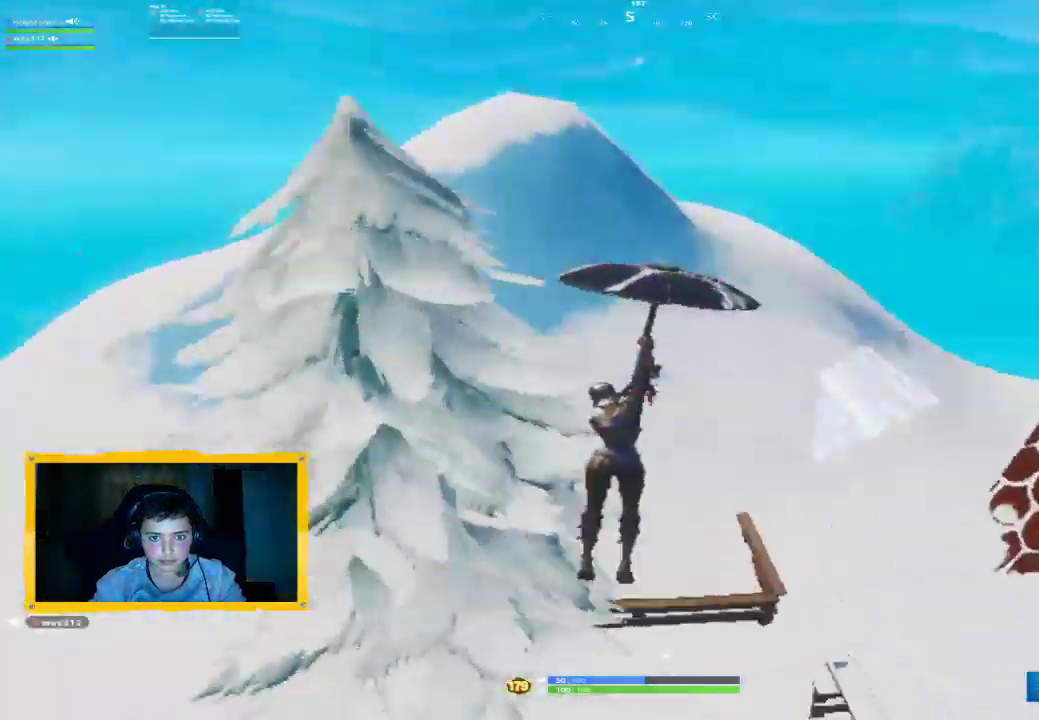
{"buttons": [], "left_stick": "up-right", "right_stick": "center", "events": [[33, "right_stick", "center"], [200, "right_stick", "left"], [400, "right_stick", "center"]]}
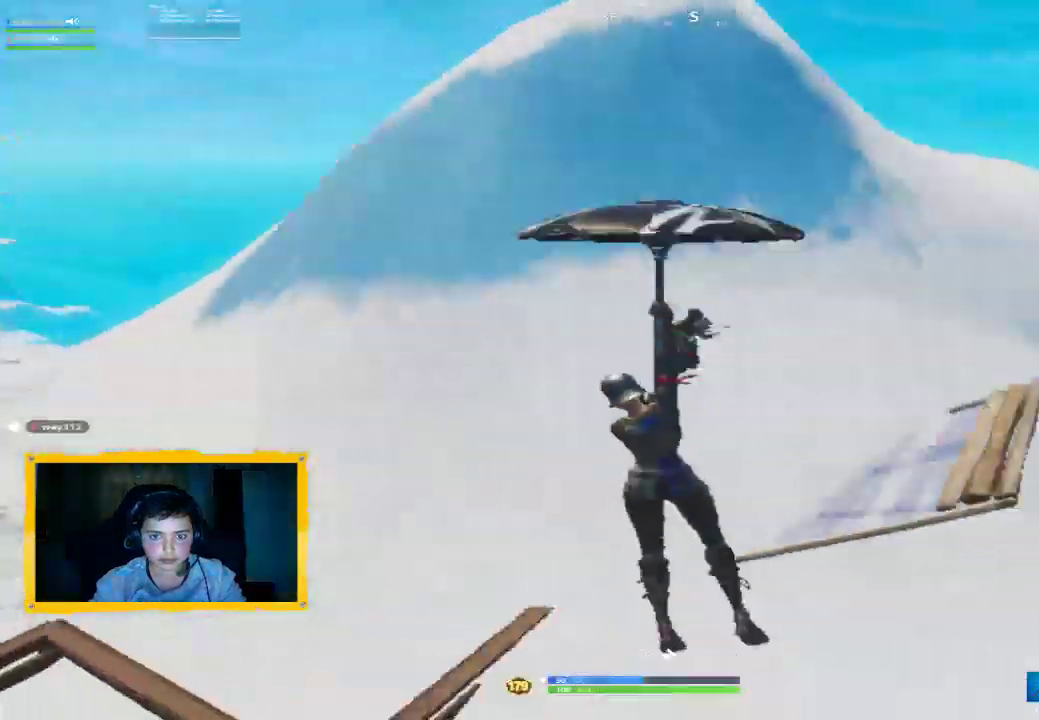
{"buttons": [], "left_stick": "left", "right_stick": "up-left", "events": [[267, "right_stick", "up-left"], [333, "left_stick", "up-left"], [433, "left_stick", "left"]]}
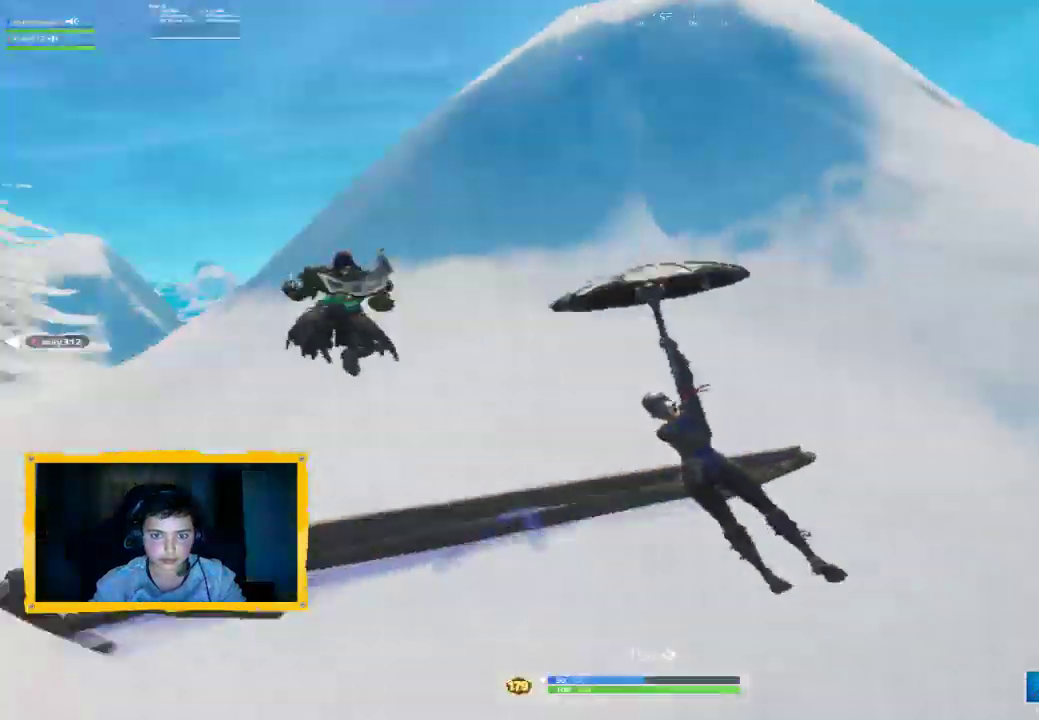
{"buttons": [], "left_stick": "down-left", "right_stick": "up-left", "events": [[33, "left_stick", "down-left"], [367, "right_stick", "center"], [433, "right_stick", "up"], [500, "right_stick", "up-left"]]}
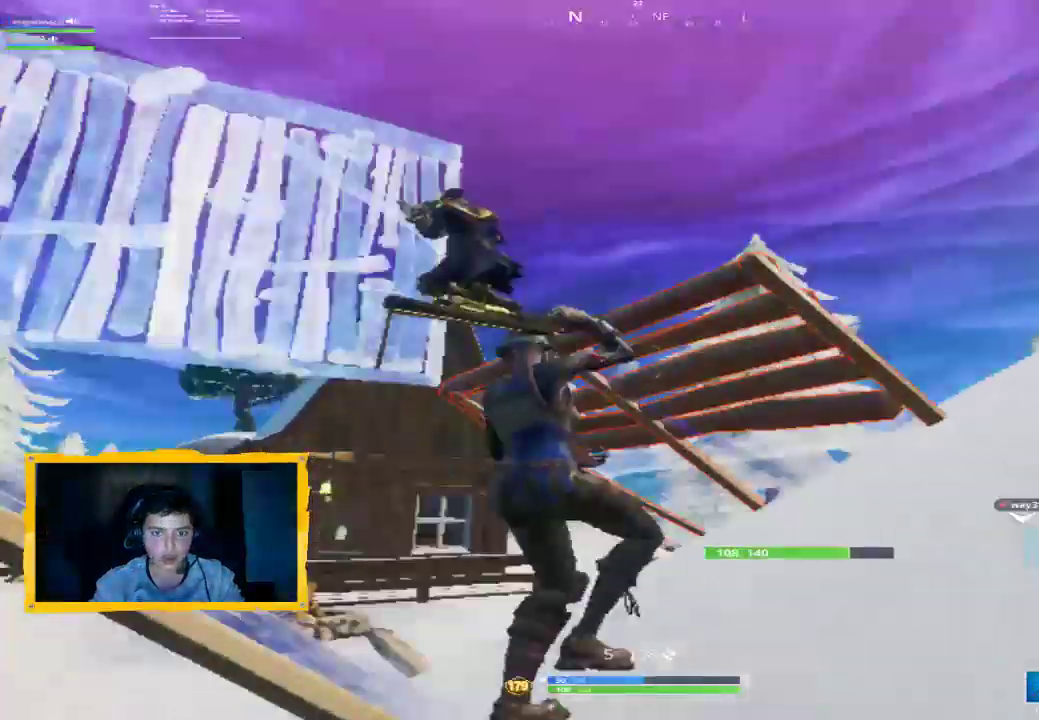
{"buttons": ["L2", "R2"], "left_stick": "up-right", "right_stick": "down-right", "events": [[133, "left_stick", "left"], [267, "left_stick", "up-left"], [267, "right_stick", "down-left"], [433, "R2", "down"], [467, "L2", "down"], [467, "left_stick", "up-right"], [467, "right_stick", "down-right"]]}
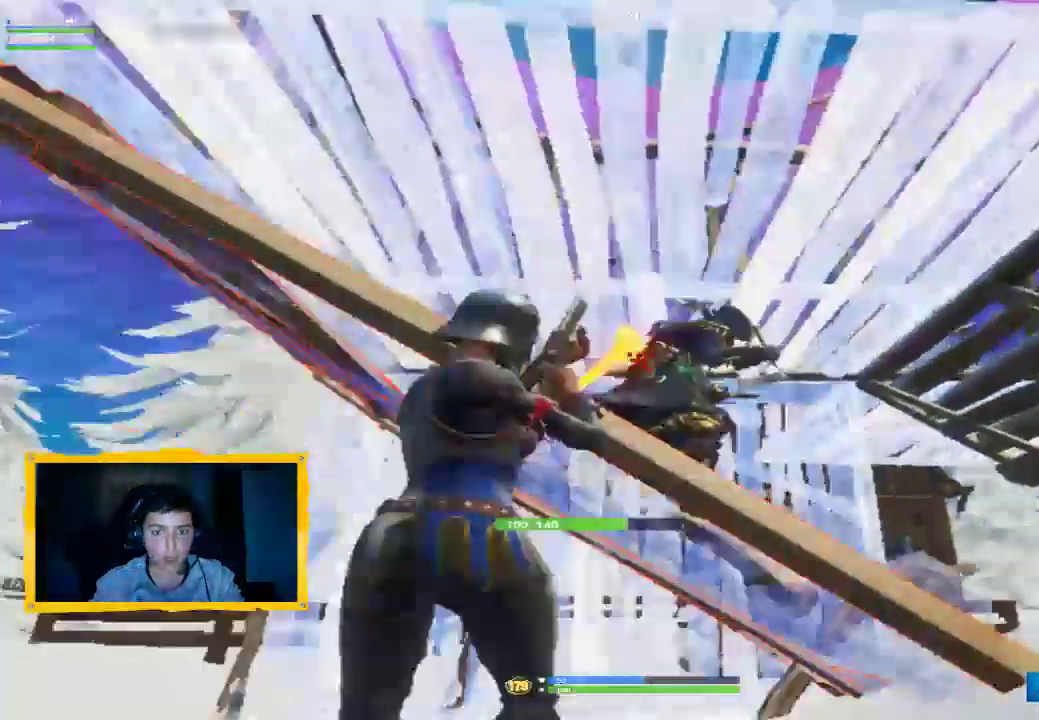
{"buttons": ["L2", "R2"], "left_stick": "up-right", "right_stick": "up-left", "events": [[67, "L2", "up"], [67, "left_stick", "right"], [100, "right_stick", "center"], [133, "R2", "up"], [167, "L1", "down"], [233, "right_stick", "down-right"], [267, "L1", "up"], [300, "R2", "down"], [333, "L2", "down"], [467, "left_stick", "up-right"], [467, "right_stick", "up-left"]]}
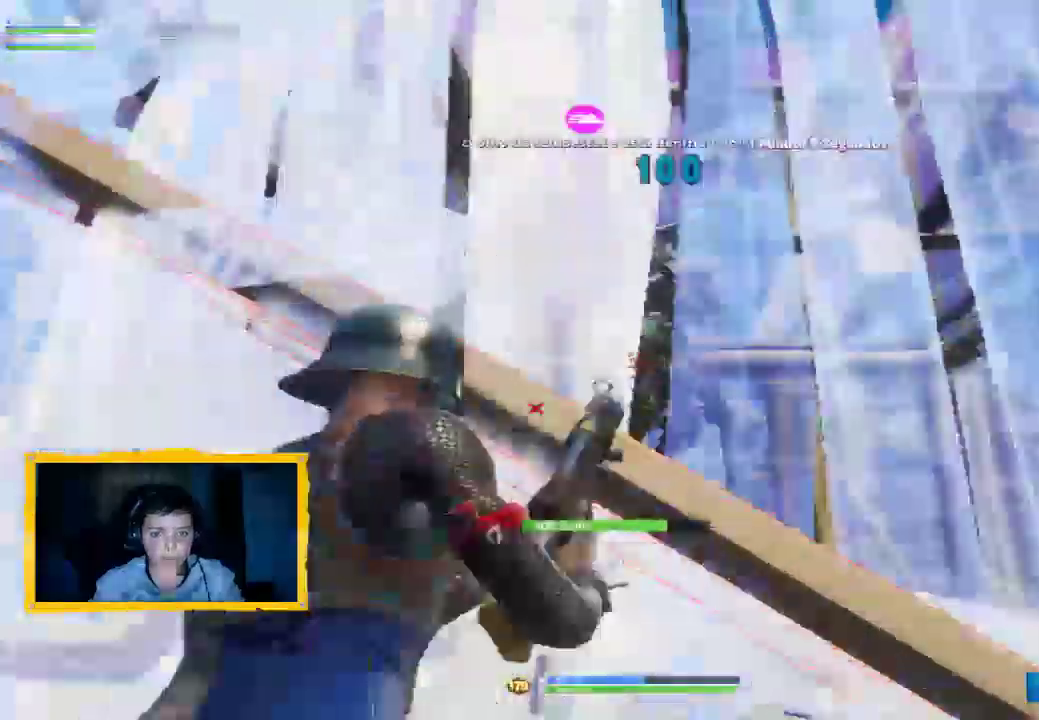
{"buttons": ["L2", "R2"], "left_stick": "right", "right_stick": "right", "events": [[67, "right_stick", "center"], [133, "left_stick", "right"], [233, "right_stick", "right"]]}
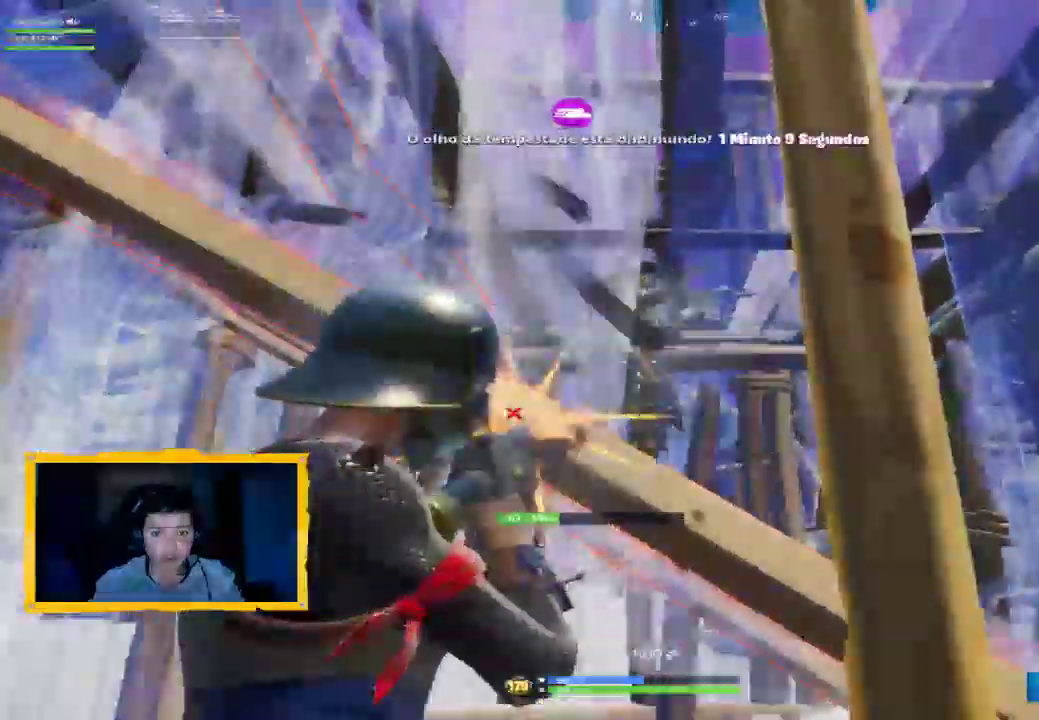
{"buttons": ["L2", "R2"], "left_stick": "right", "right_stick": "down-right", "events": [[67, "L2", "up"], [167, "R2", "up"], [167, "left_stick", "down"], [267, "R2", "down"], [300, "right_stick", "center"], [367, "L2", "down"], [367, "left_stick", "down-right"], [400, "right_stick", "right"], [467, "left_stick", "right"], [467, "right_stick", "down-right"]]}
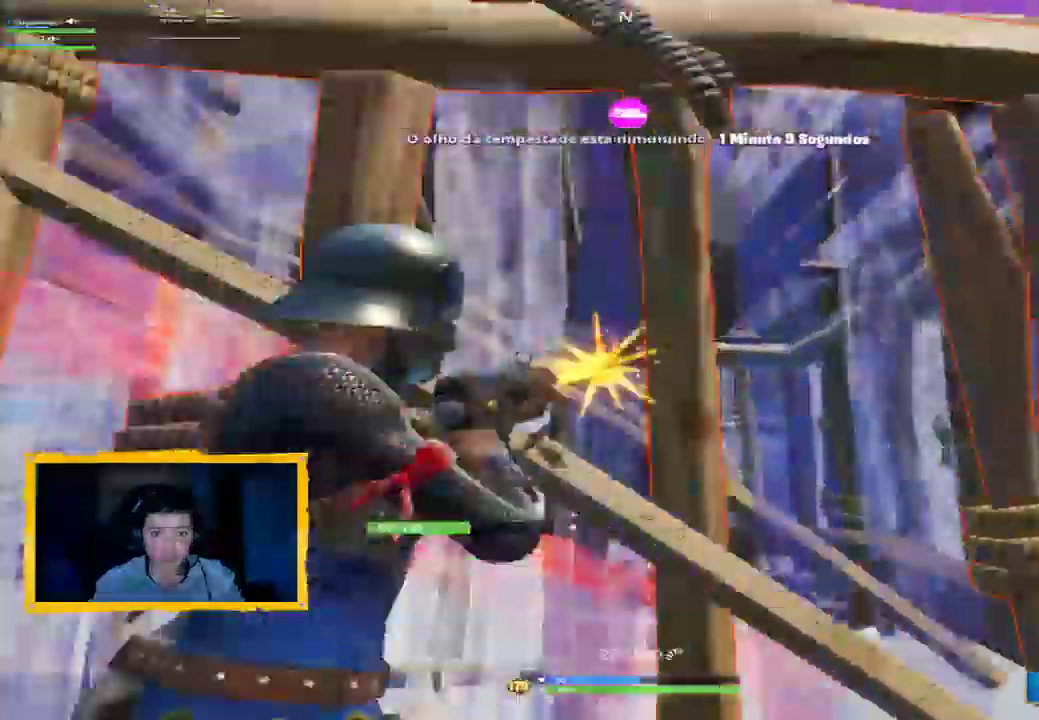
{"buttons": ["L2", "R2"], "left_stick": "right", "right_stick": "down-right", "events": [[100, "left_stick", "up-right"], [233, "left_stick", "up"], [267, "right_stick", "down-left"], [367, "left_stick", "up-right"], [400, "right_stick", "down-right"], [467, "left_stick", "right"]]}
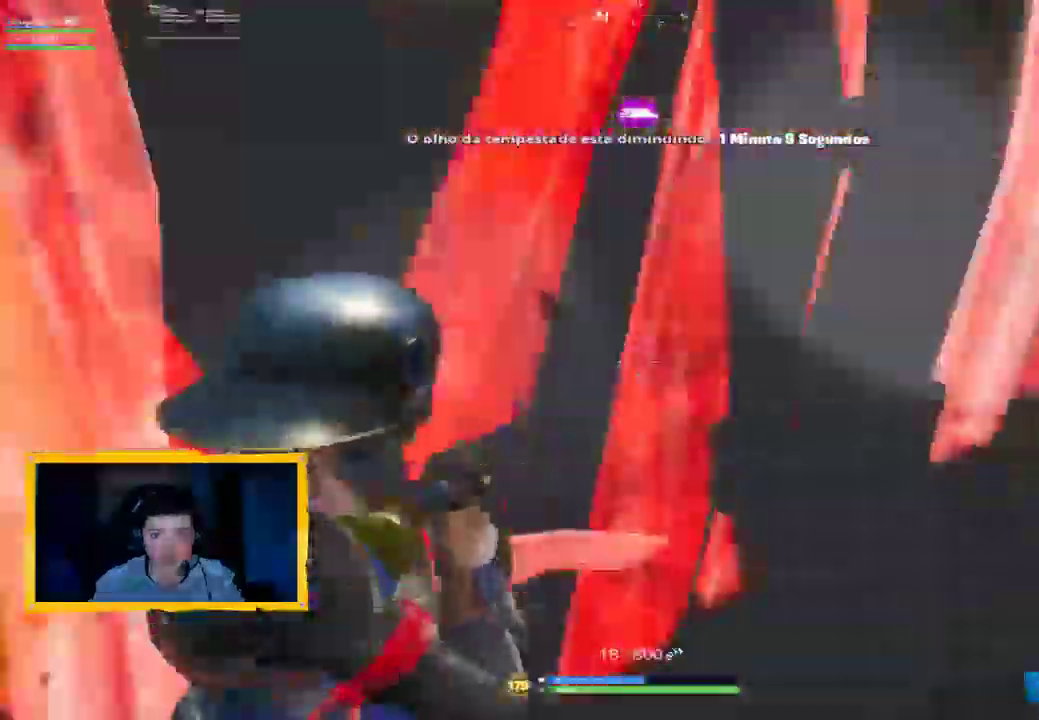
{"buttons": ["L2", "R2"], "left_stick": "up", "right_stick": "up-left", "events": [[133, "left_stick", "up"], [133, "right_stick", "up-left"], [300, "right_stick", "center"], [467, "right_stick", "up-left"]]}
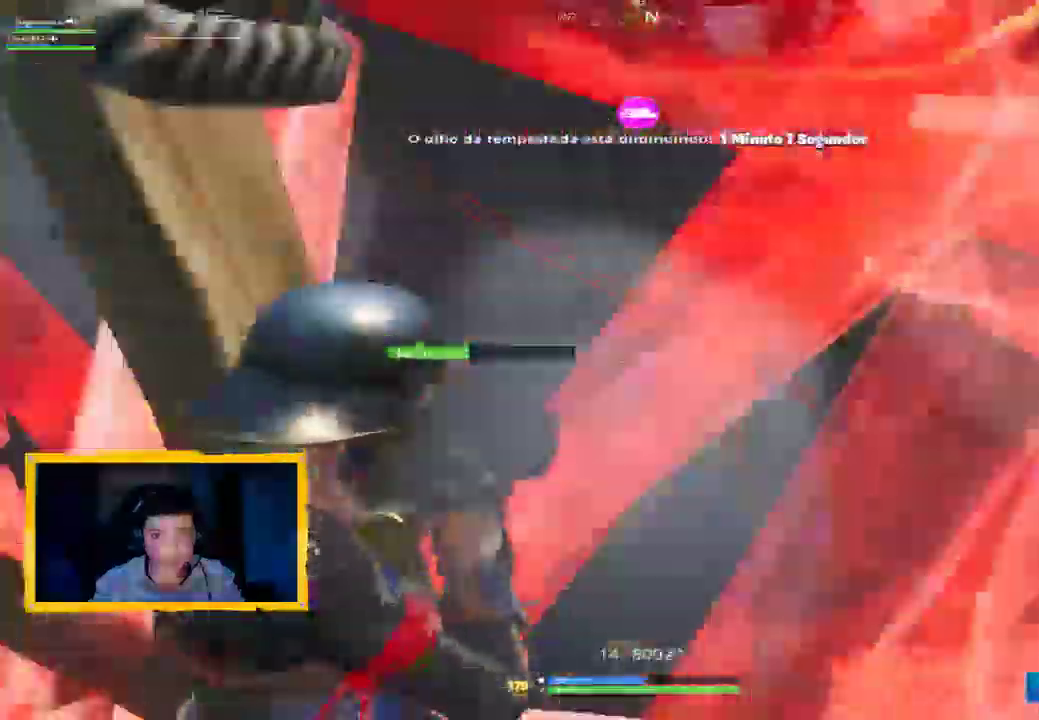
{"buttons": ["L2", "R2"], "left_stick": "up-right", "right_stick": "up", "events": [[133, "right_stick", "up-right"], [200, "right_stick", "up"], [267, "L3", "down"], [367, "L3", "up"], [367, "left_stick", "up-right"]]}
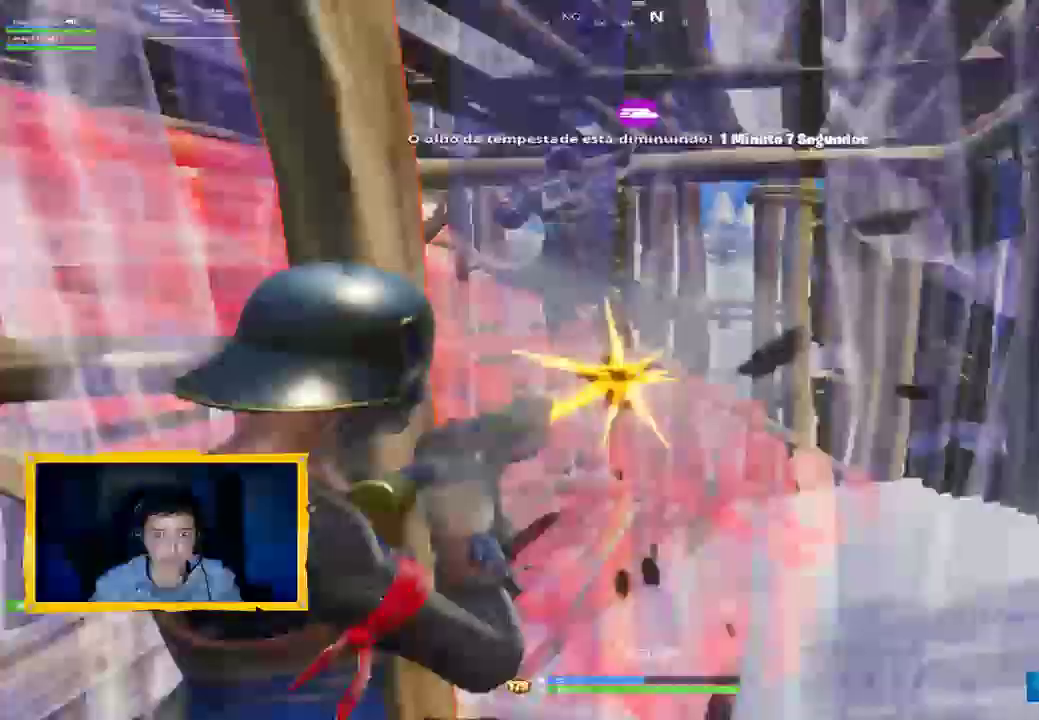
{"buttons": ["L2", "R2"], "left_stick": "up-right", "right_stick": "center", "events": [[200, "L3", "down"], [233, "right_stick", "up-left"], [333, "L3", "up"], [400, "right_stick", "center"]]}
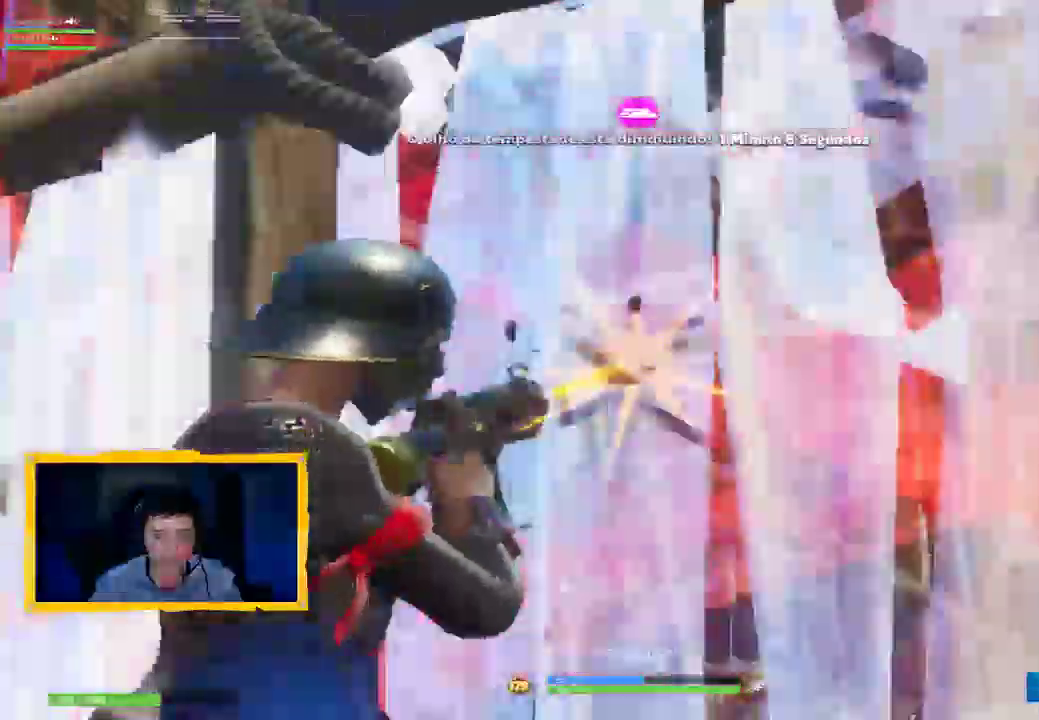
{"buttons": ["L2", "R2"], "left_stick": "up-right", "right_stick": "center", "events": [[67, "right_stick", "right"], [200, "right_stick", "center"]]}
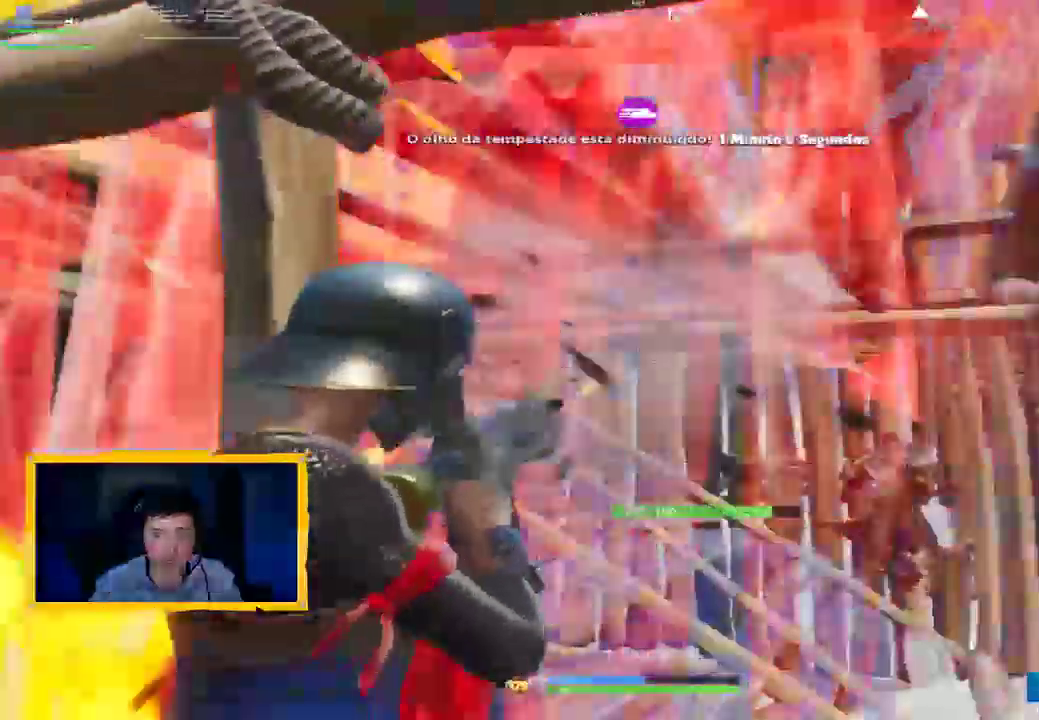
{"buttons": ["R2"], "left_stick": "up-right", "right_stick": "right", "events": [[233, "right_stick", "right"], [367, "L2", "up"]]}
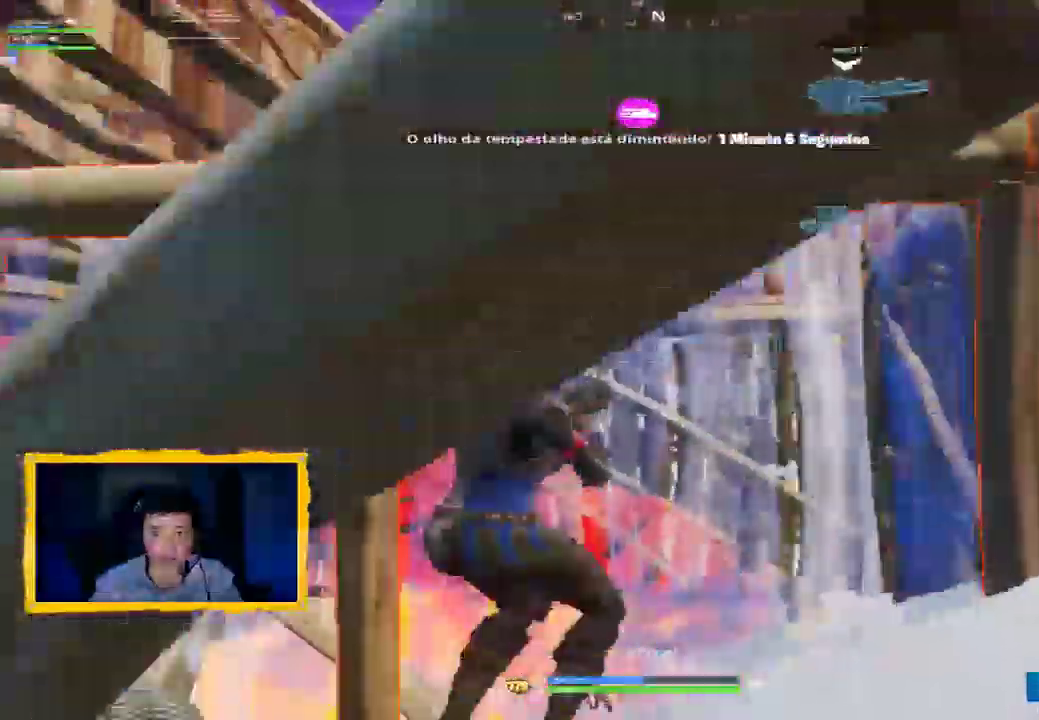
{"buttons": [], "left_stick": "down-right", "right_stick": "down-right", "events": [[67, "R2", "up"], [100, "L1", "down"], [167, "L1", "up"], [400, "left_stick", "right"], [467, "right_stick", "down-right"], [500, "left_stick", "down-right"]]}
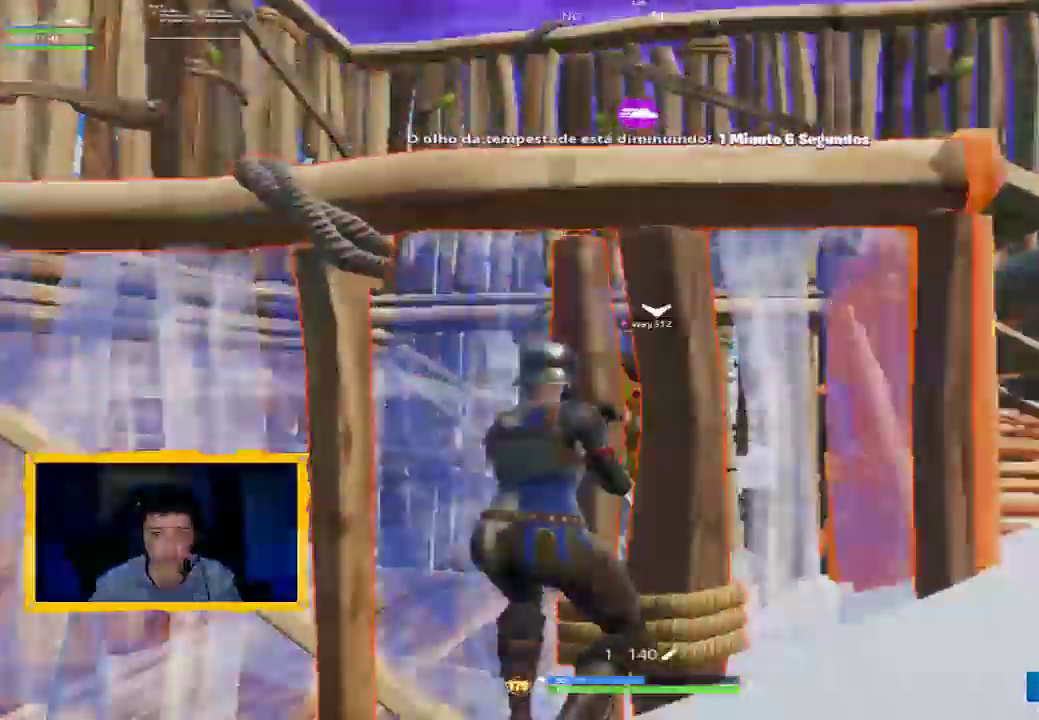
{"buttons": [], "left_stick": "up", "right_stick": "center", "events": [[33, "left_stick", "down"], [167, "right_stick", "down"], [200, "left_stick", "down-right"], [300, "right_stick", "center"], [367, "left_stick", "up"]]}
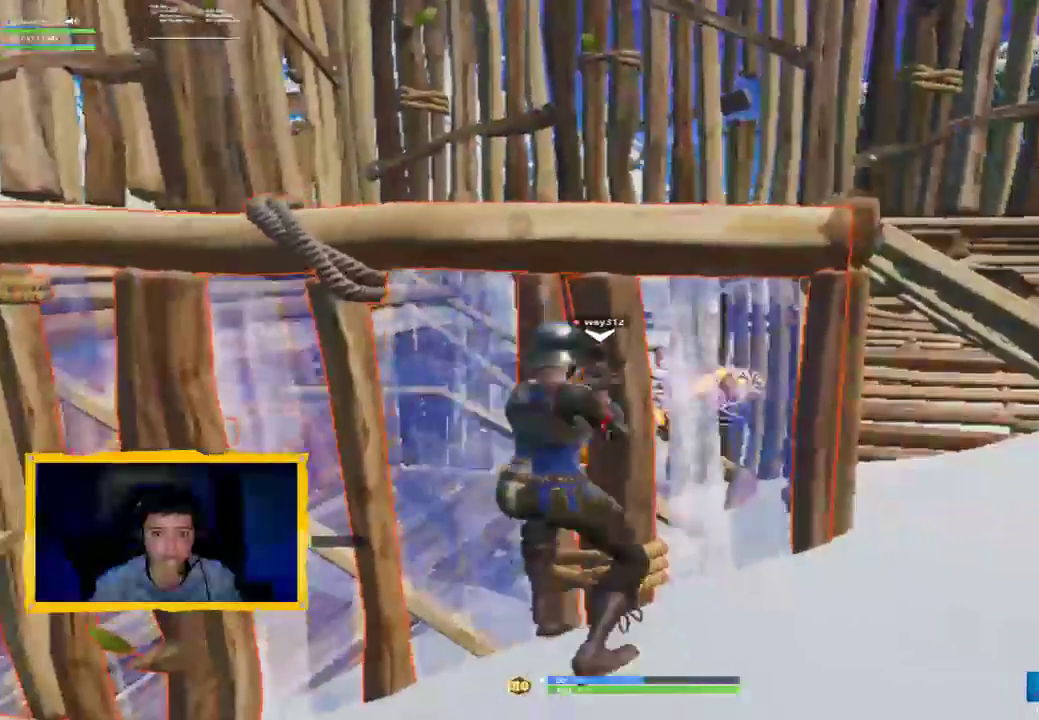
{"buttons": [], "left_stick": "center", "right_stick": "center", "events": [[33, "CROSS", "down"], [67, "L3", "down"], [100, "CROSS", "up"], [167, "L3", "up"], [200, "right_stick", "down"], [267, "R1", "down"], [333, "R1", "up"], [367, "right_stick", "center"], [467, "left_stick", "center"]]}